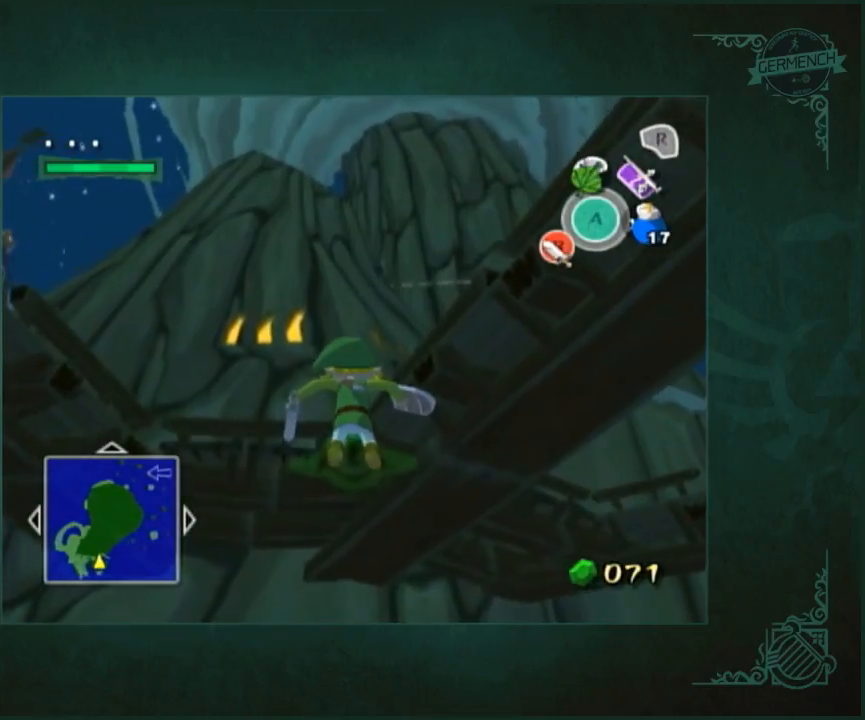
Gameplay with a controller (Nintendo layout); each line is a JSON object with the inputs held at the frame after it. "button_events" lists button changes between this image and that frame as [ms after this image, input, new state], when the widget could be followed in between (sticks are given only as held states). Not read: L2 L3 R2 R3.
{"buttons": ["B"], "left_stick": "center", "right_stick": "center", "button_events": []}
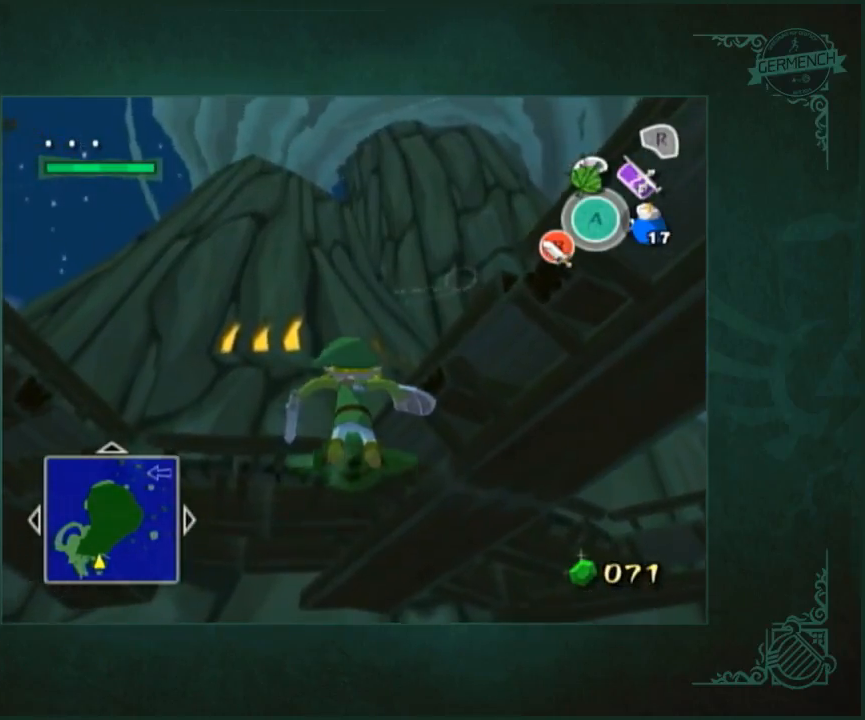
{"buttons": [], "left_stick": "center", "right_stick": "center"}
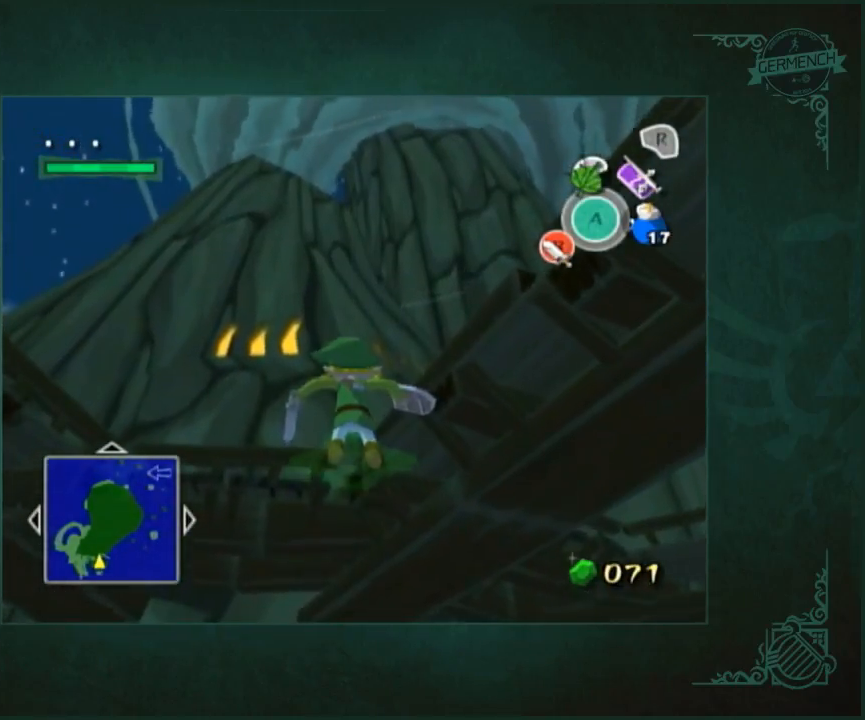
{"buttons": ["B"], "left_stick": "center", "right_stick": "center"}
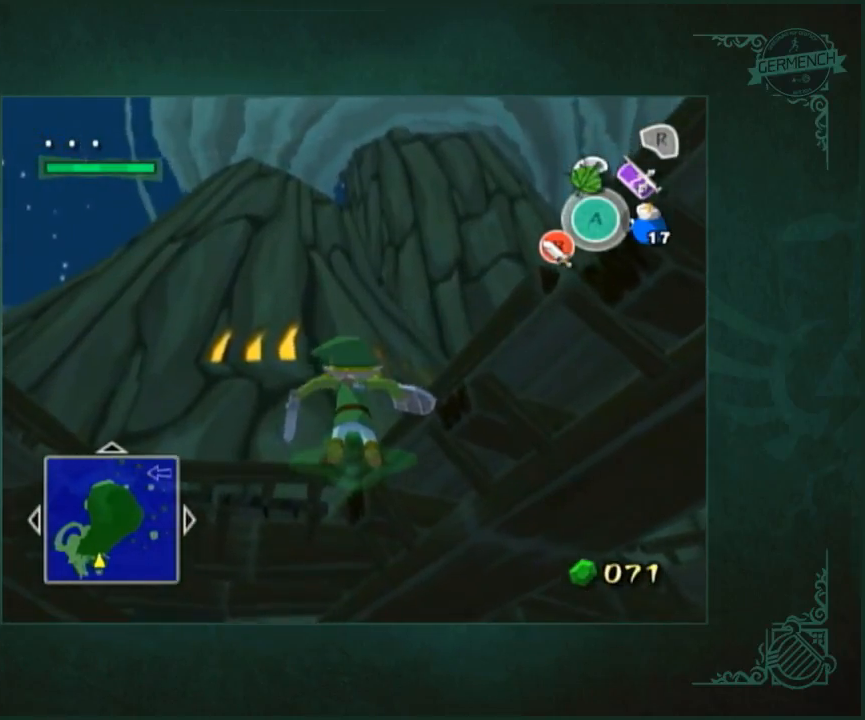
{"buttons": [], "left_stick": "center", "right_stick": "center"}
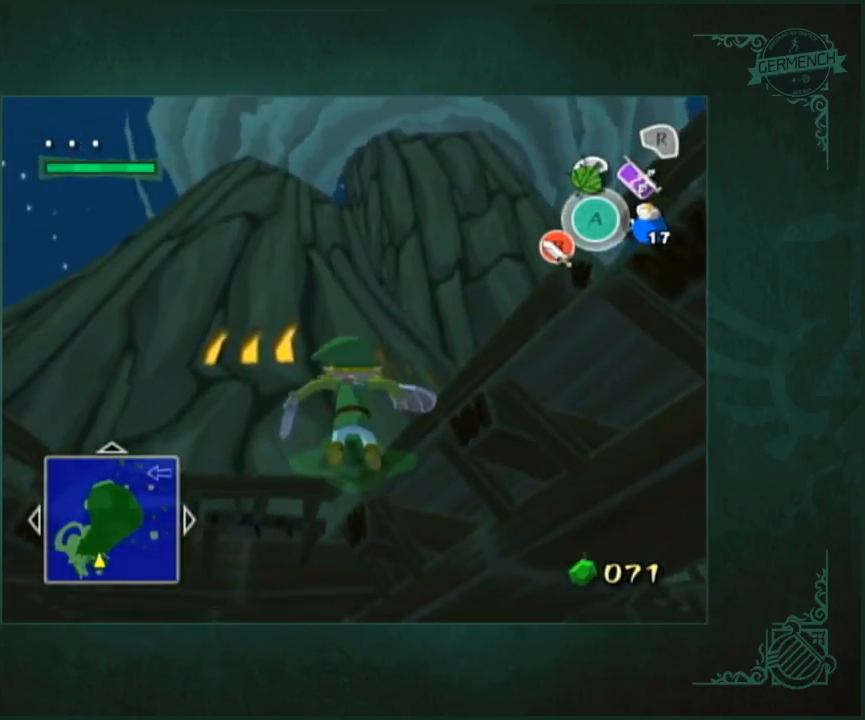
{"buttons": [], "left_stick": "center", "right_stick": "center", "button_events": []}
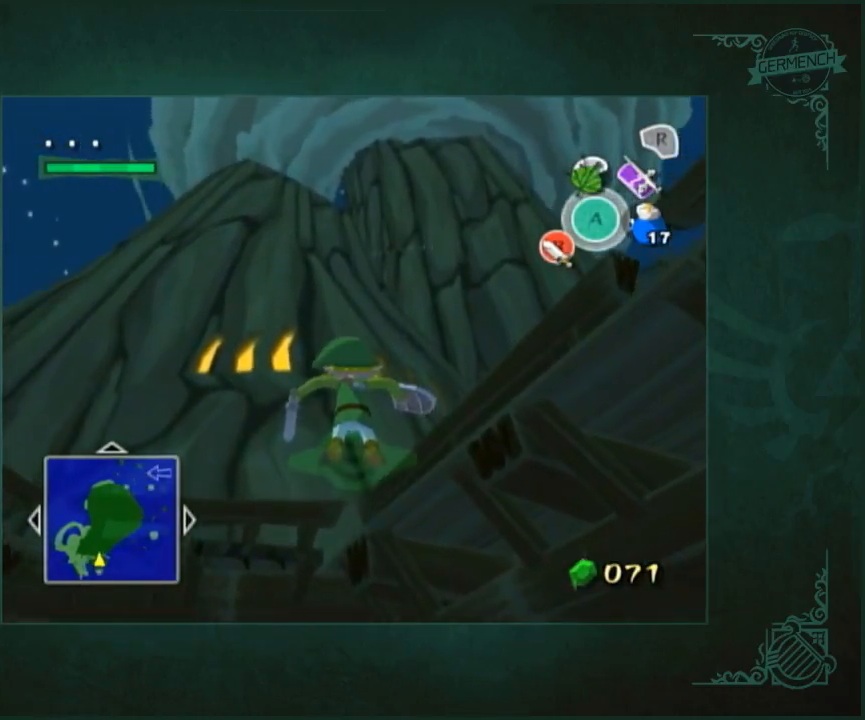
{"buttons": ["B"], "left_stick": "center", "right_stick": "center"}
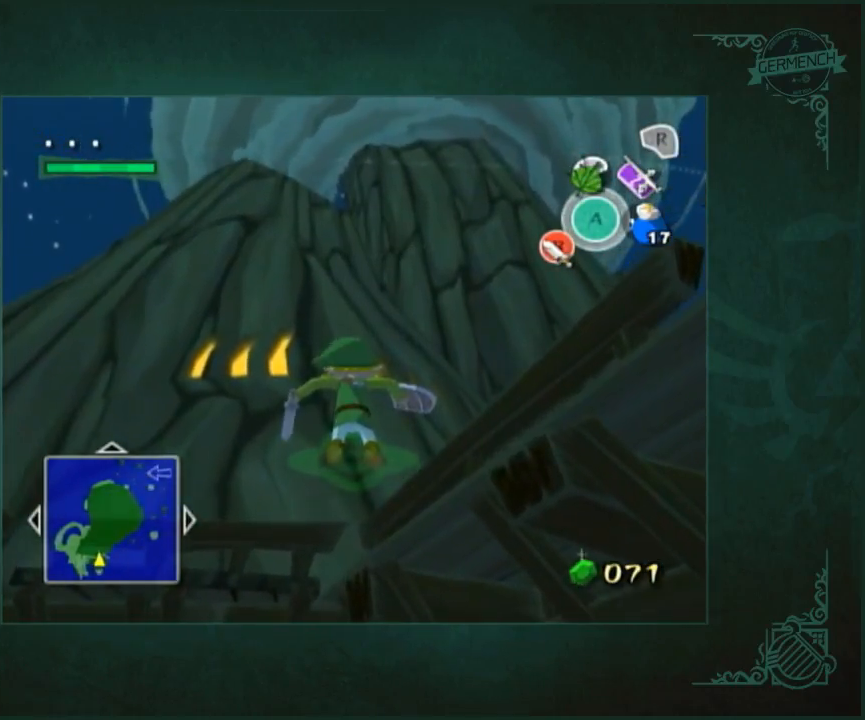
{"buttons": ["B"], "left_stick": "center", "right_stick": "center", "button_events": []}
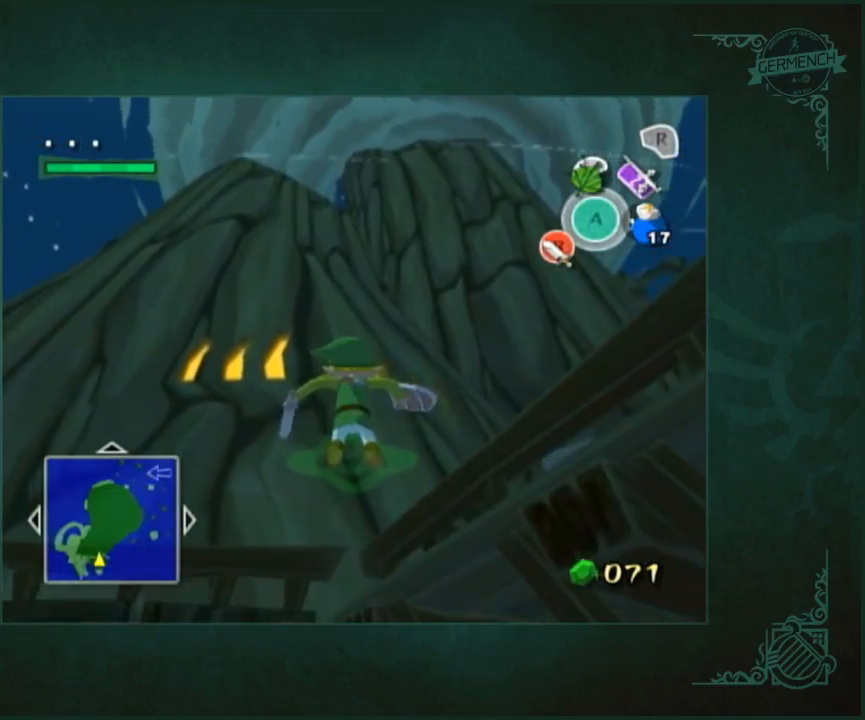
{"buttons": ["B"], "left_stick": "center", "right_stick": "center", "button_events": []}
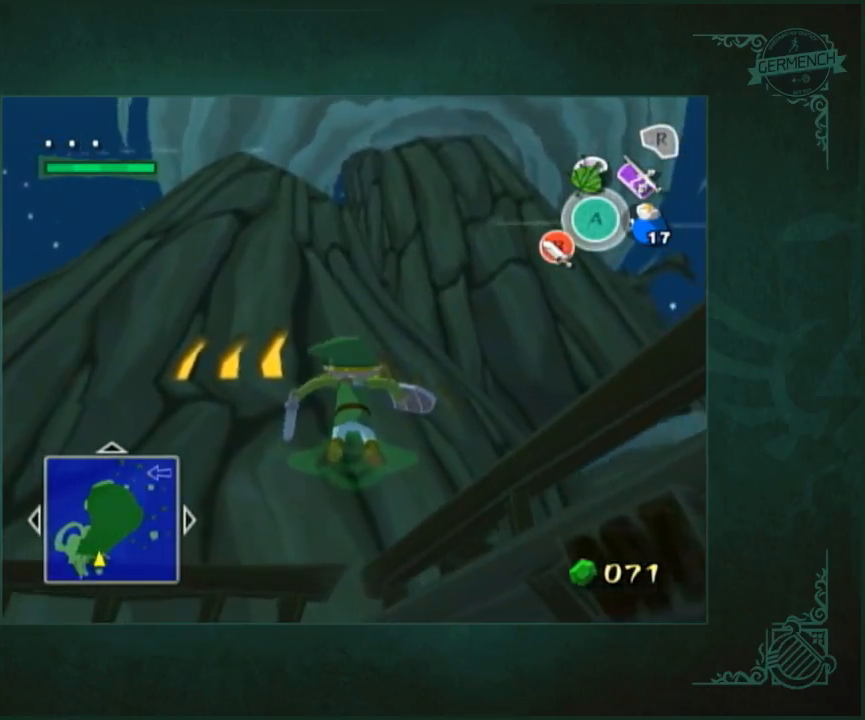
{"buttons": [], "left_stick": "center", "right_stick": "center"}
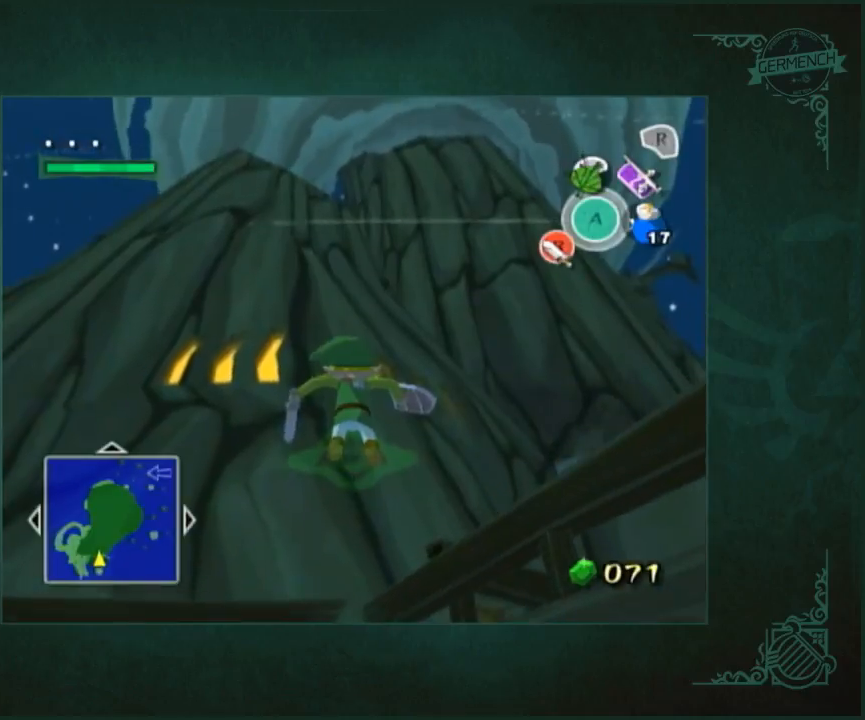
{"buttons": ["B"], "left_stick": "center", "right_stick": "center"}
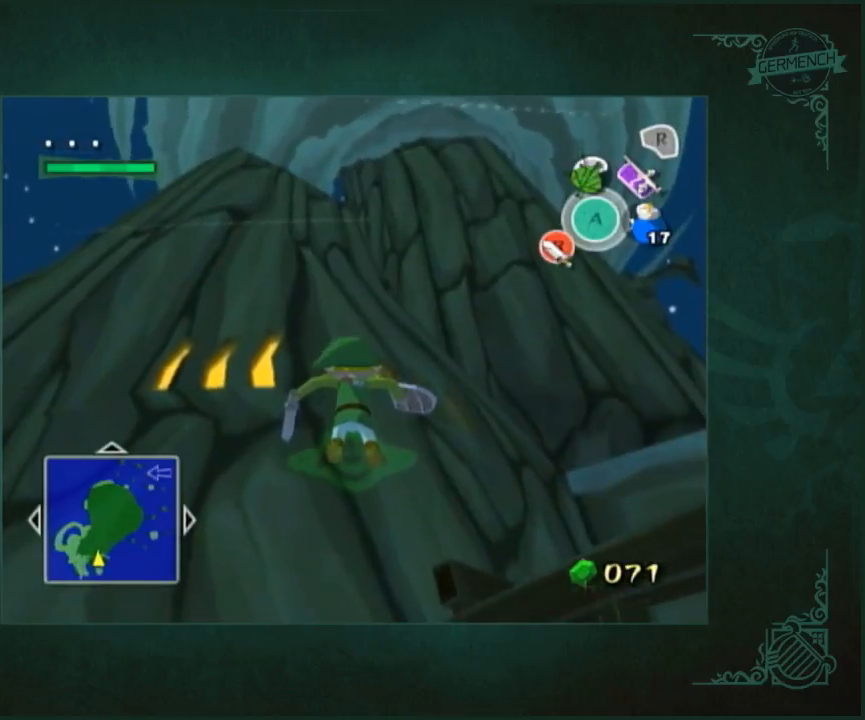
{"buttons": ["B"], "left_stick": "center", "right_stick": "center", "button_events": []}
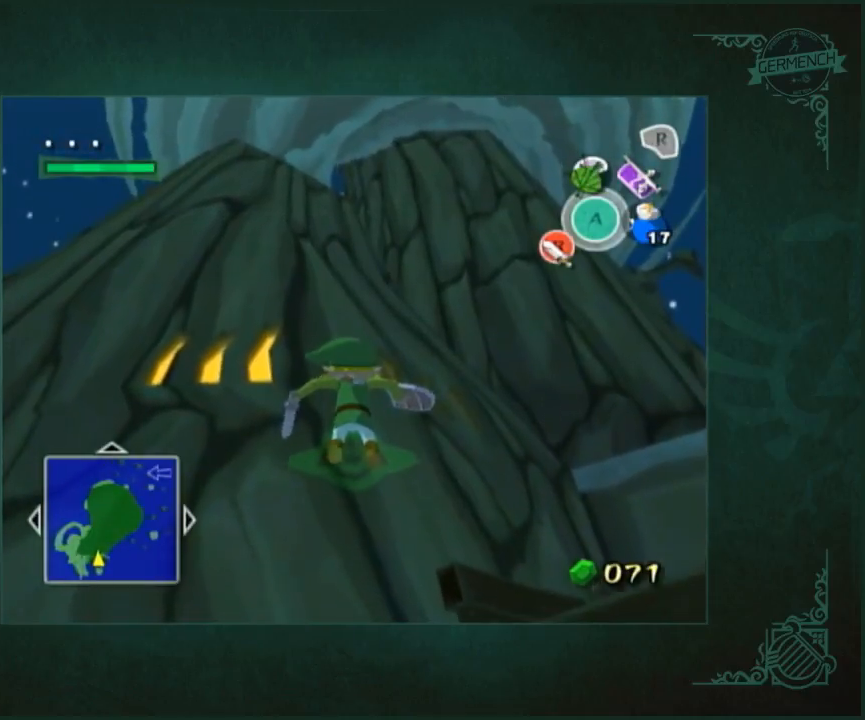
{"buttons": [], "left_stick": "center", "right_stick": "center"}
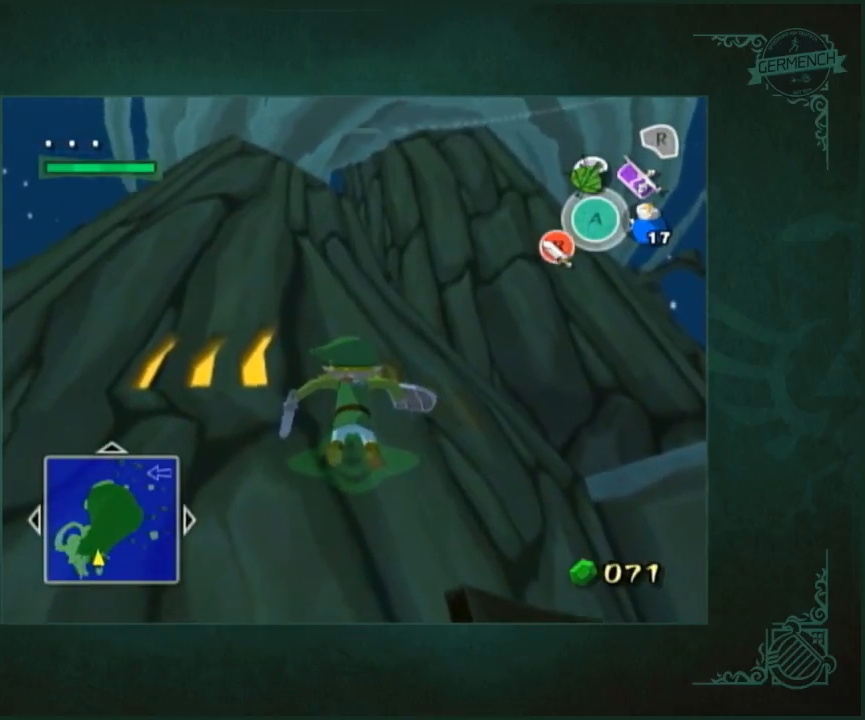
{"buttons": [], "left_stick": "center", "right_stick": "down-left", "button_events": []}
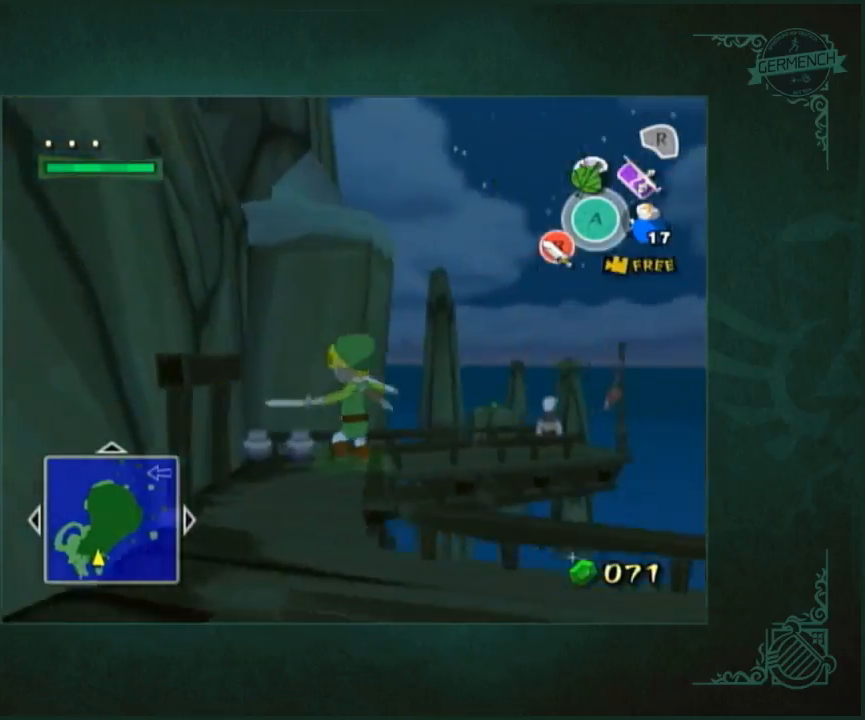
{"buttons": [], "left_stick": "center", "right_stick": "center", "button_events": []}
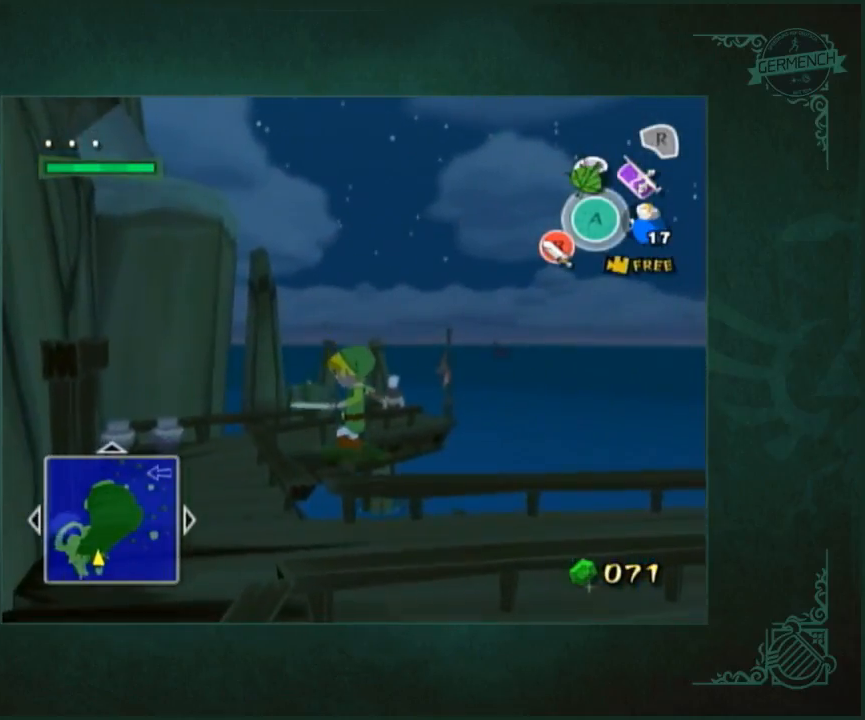
{"buttons": [], "left_stick": "center", "right_stick": "center", "button_events": []}
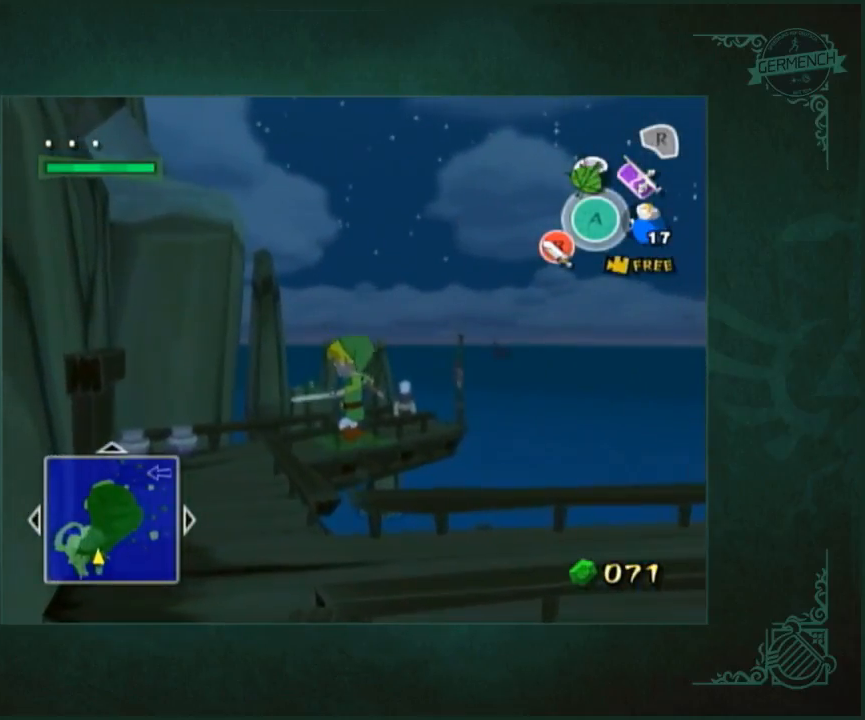
{"buttons": ["B"], "left_stick": "center", "right_stick": "center"}
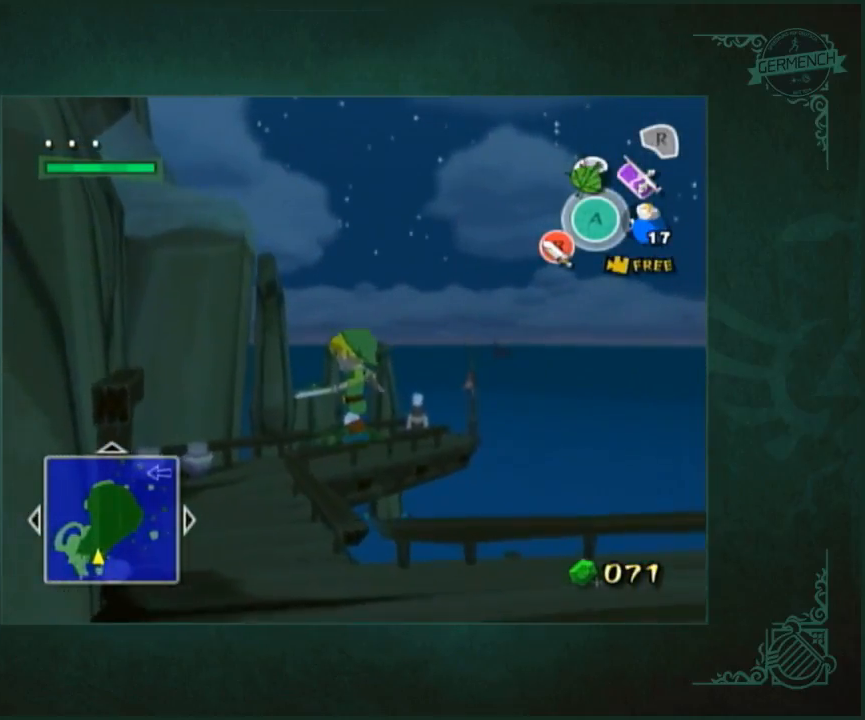
{"buttons": [], "left_stick": "center", "right_stick": "center"}
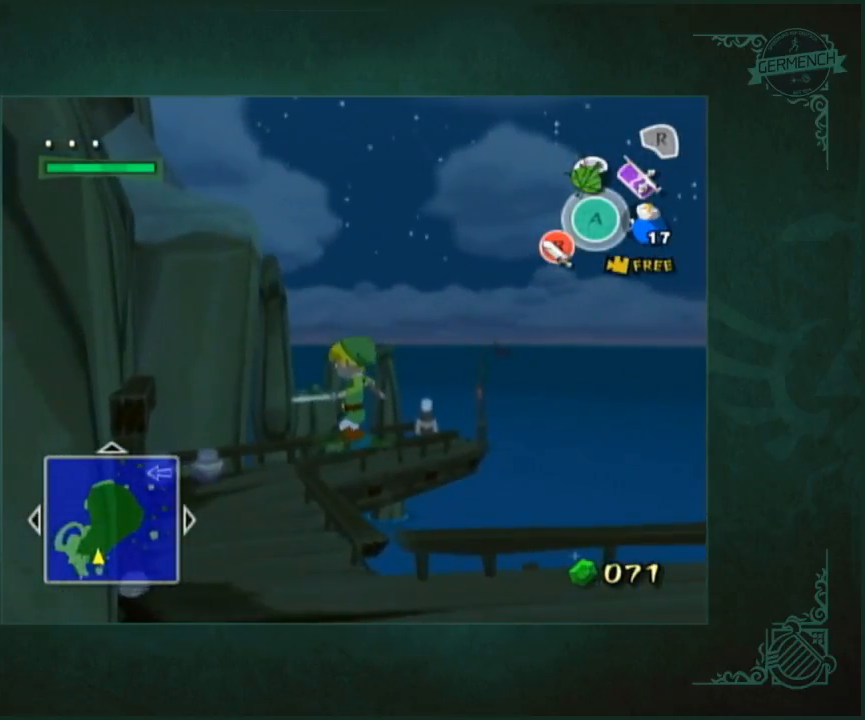
{"buttons": [], "left_stick": "up", "right_stick": "center", "button_events": []}
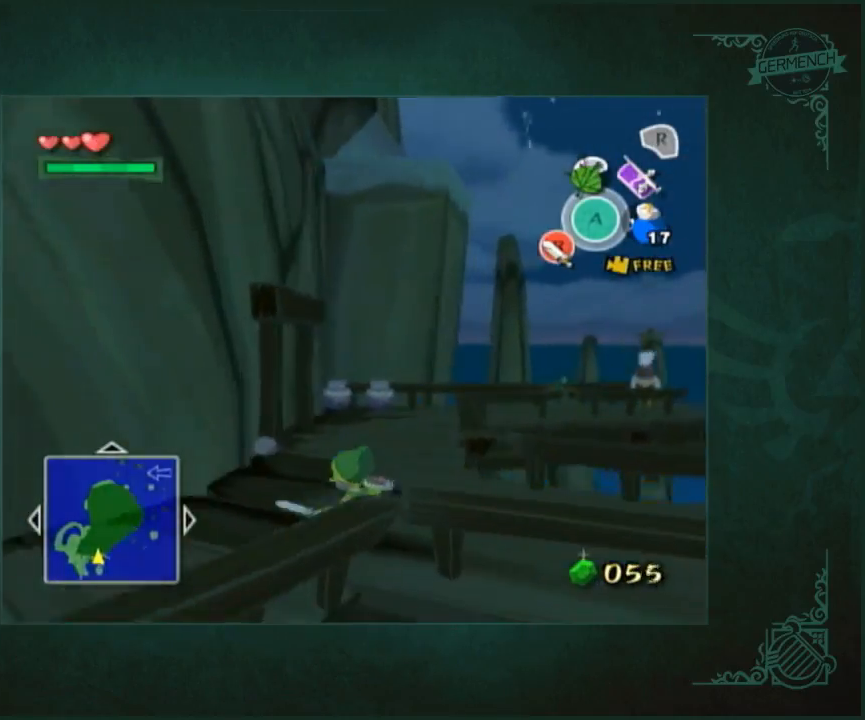
{"buttons": ["X"], "left_stick": "up", "right_stick": "center", "button_events": [[433, "X", "down"]]}
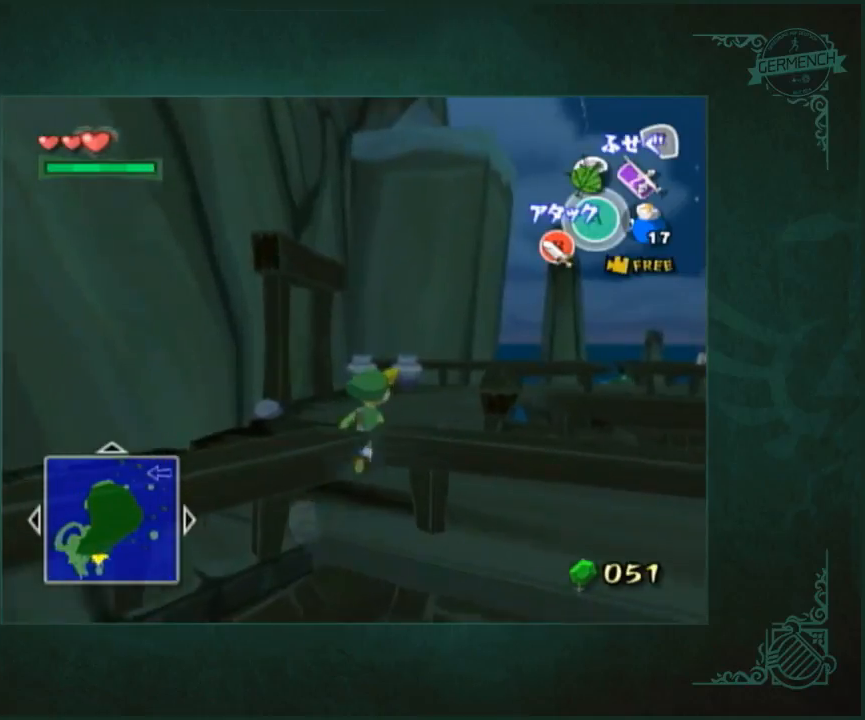
{"buttons": [], "left_stick": "up-left", "right_stick": "center", "button_events": [[33, "X", "up"]]}
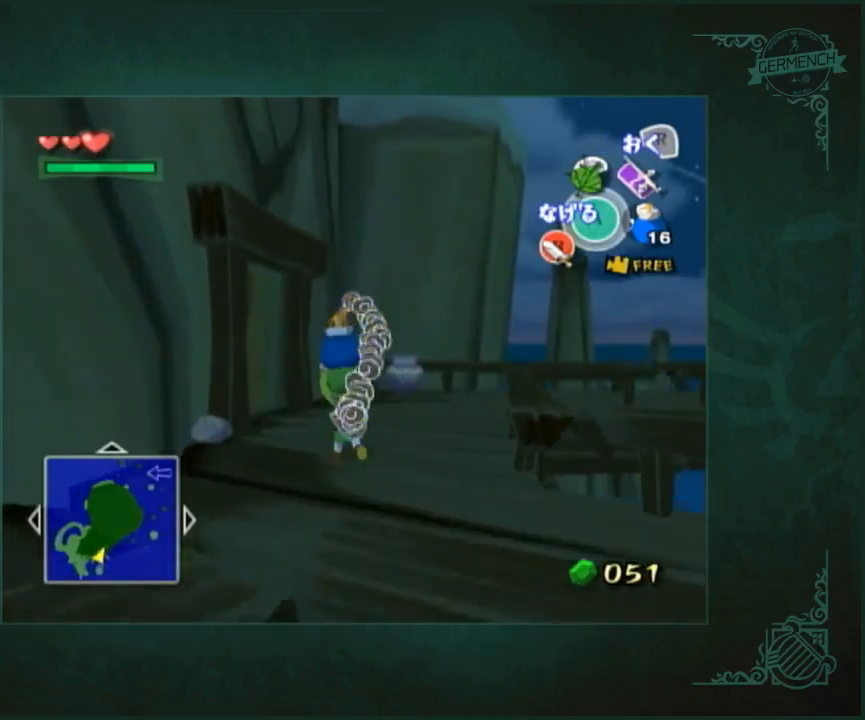
{"buttons": ["L1"], "left_stick": "down-left", "right_stick": "center", "button_events": [[333, "L1", "down"]]}
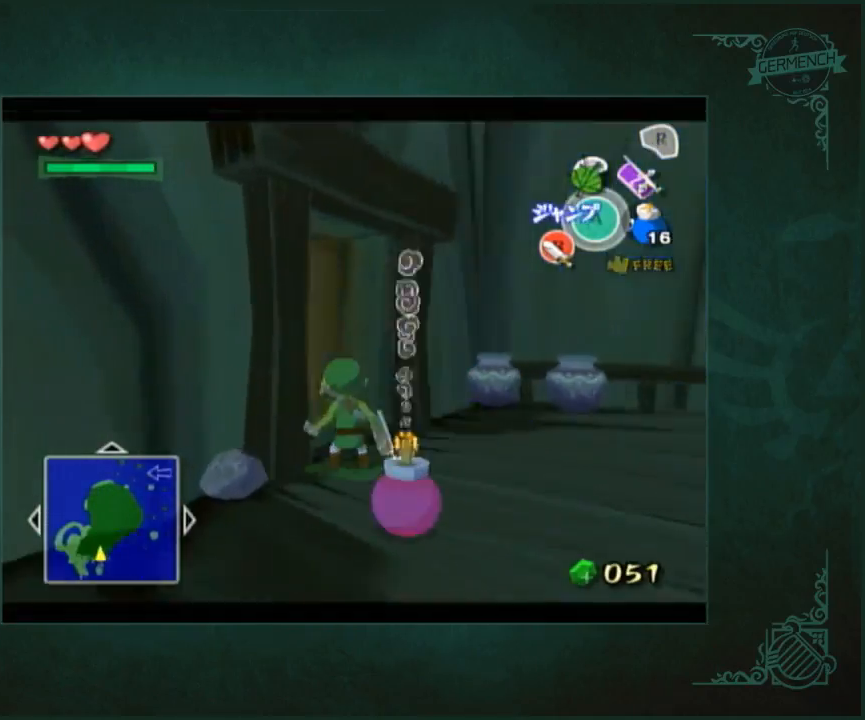
{"buttons": [], "left_stick": "center", "right_stick": "center", "button_events": [[333, "L1", "up"]]}
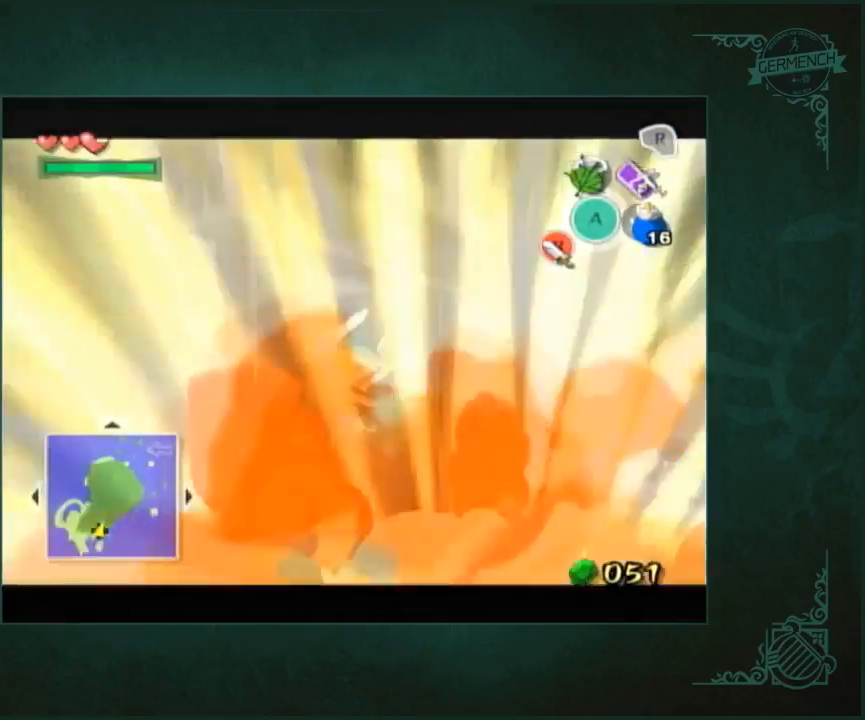
{"buttons": [], "left_stick": "center", "right_stick": "center", "button_events": []}
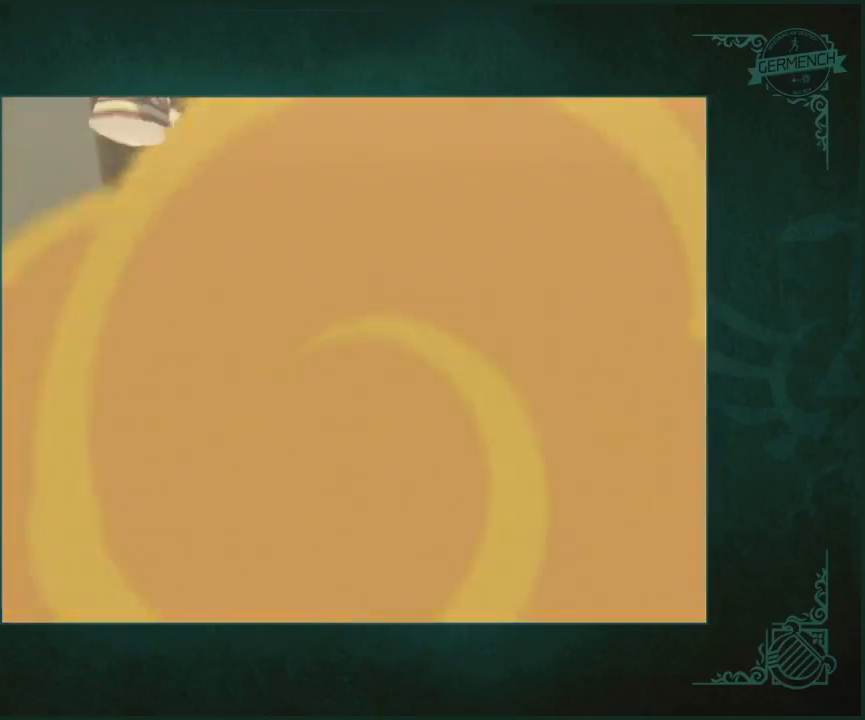
{"buttons": [], "left_stick": "center", "right_stick": "left"}
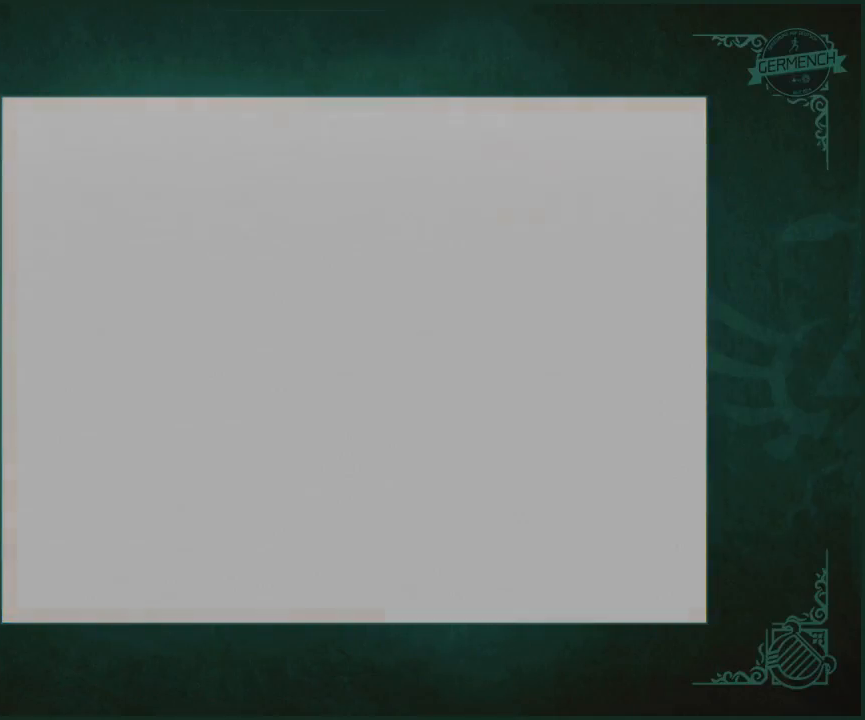
{"buttons": [], "left_stick": "center", "right_stick": "center"}
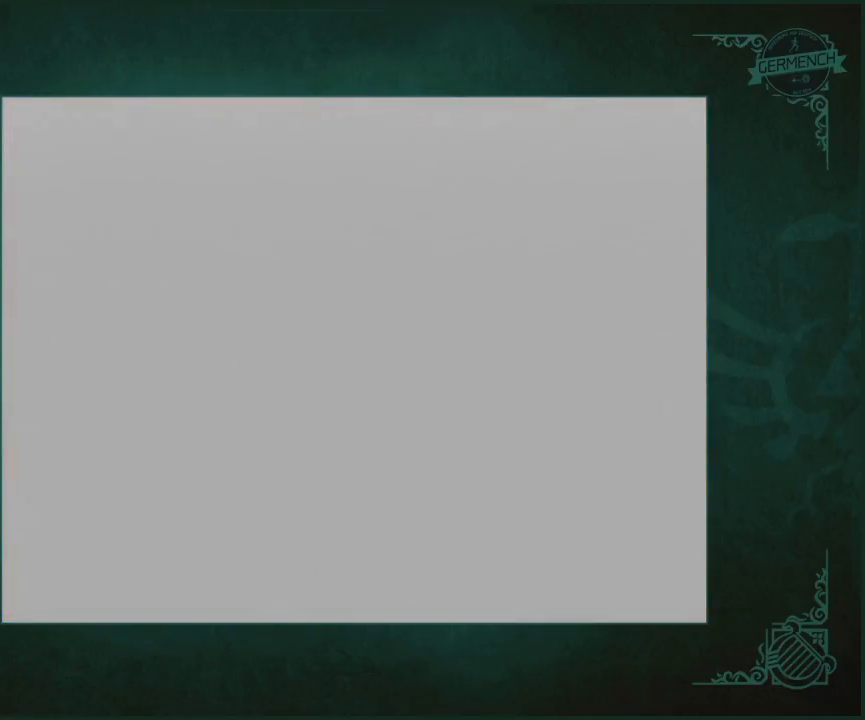
{"buttons": [], "left_stick": "center", "right_stick": "center", "button_events": []}
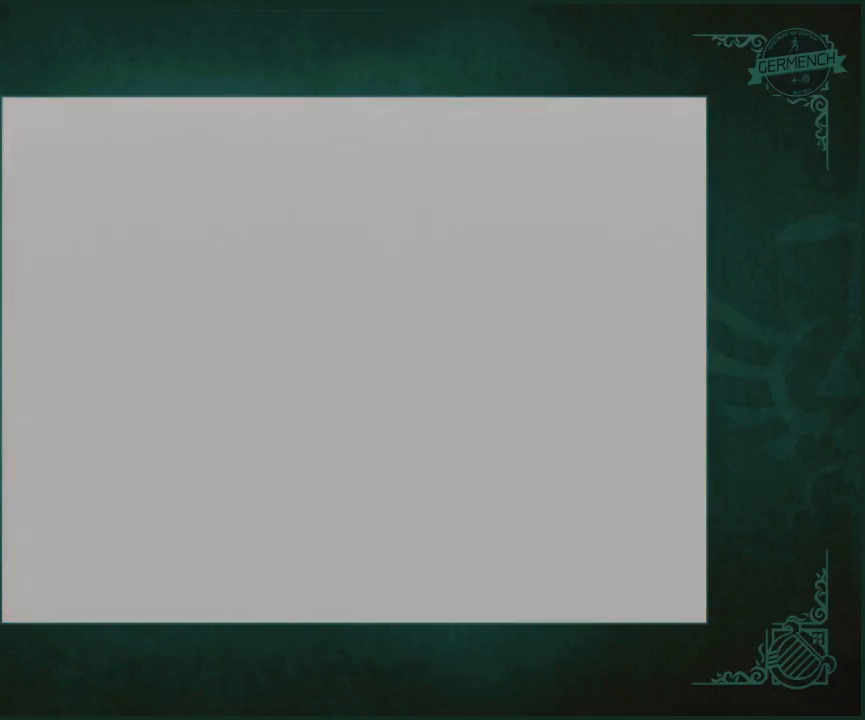
{"buttons": [], "left_stick": "up", "right_stick": "center", "button_events": []}
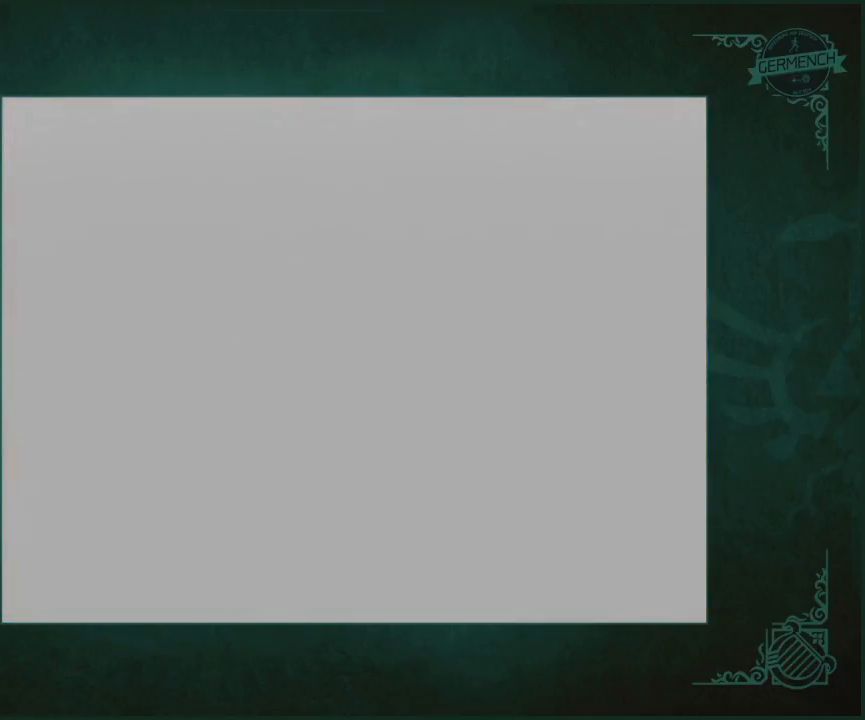
{"buttons": [], "left_stick": "up-right", "right_stick": "center", "button_events": []}
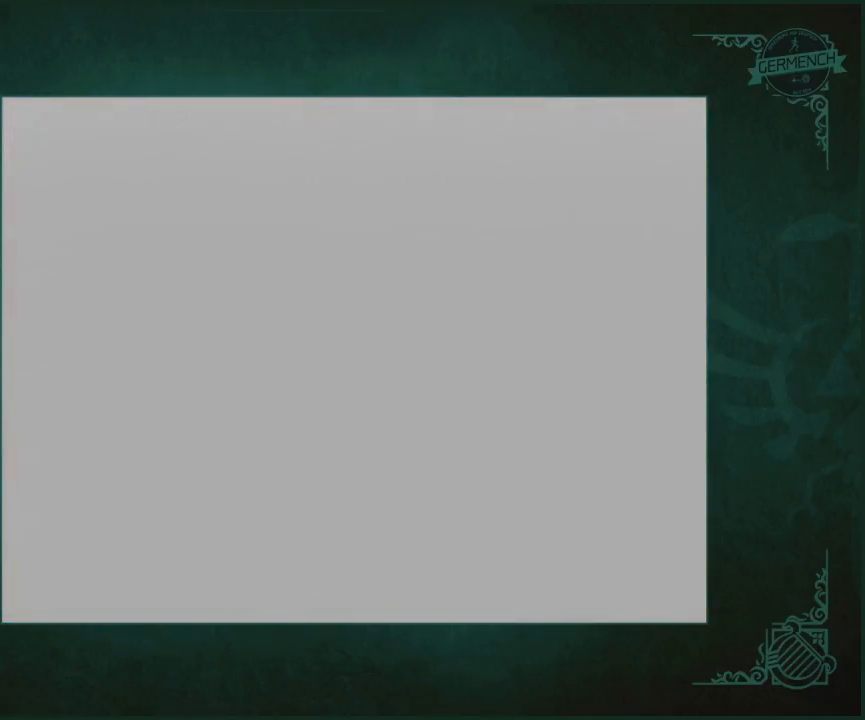
{"buttons": [], "left_stick": "up-right", "right_stick": "center", "button_events": []}